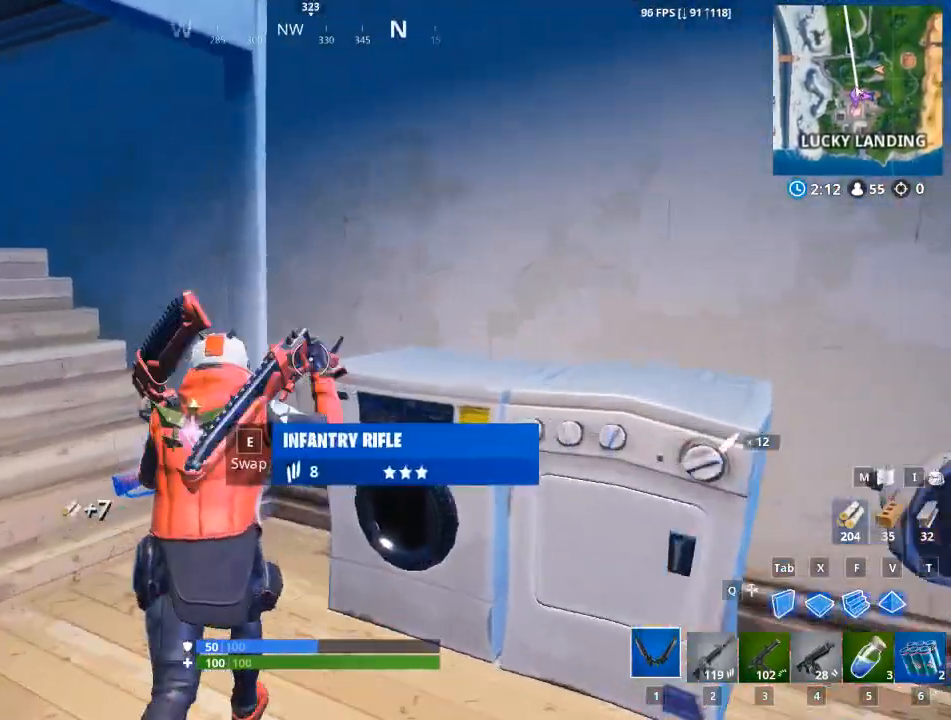
Gameplay with keyboard and mouse; each line is a JSON object with the keys and mouse buttons held at the frame after it. "events" lists presses ("down") and releases ("up") of "1", "2", "3", "4", "5", "a", "alt", "c", "caps_lock", "ctrl", "d", "e", "f", "g", "q", "r", "s", "shift", "space", "t", "tab", "v", "w", "x", "z", "mouse_left", "mouse_wheel" and "mouse_right" between this image and that frame as [ms after this image, input, new state], when the widget could be followed in between. "mouse_left", "mouse_wheel", "mouse_right" = the "left", "wheel", "right" buttons of the "mouse" list. No other keys are recorded. "wheel" means that the mouse wheel is clicked or scrolled. "mouse_move" is the direction in which the mouse moves at that frame (one of eight, or "still"), when it could be read.
{"keys": ["4", "w"], "mouse": [], "mouse_move": "still", "events": [[50, "1", "up"], [384, "4", "down"]]}
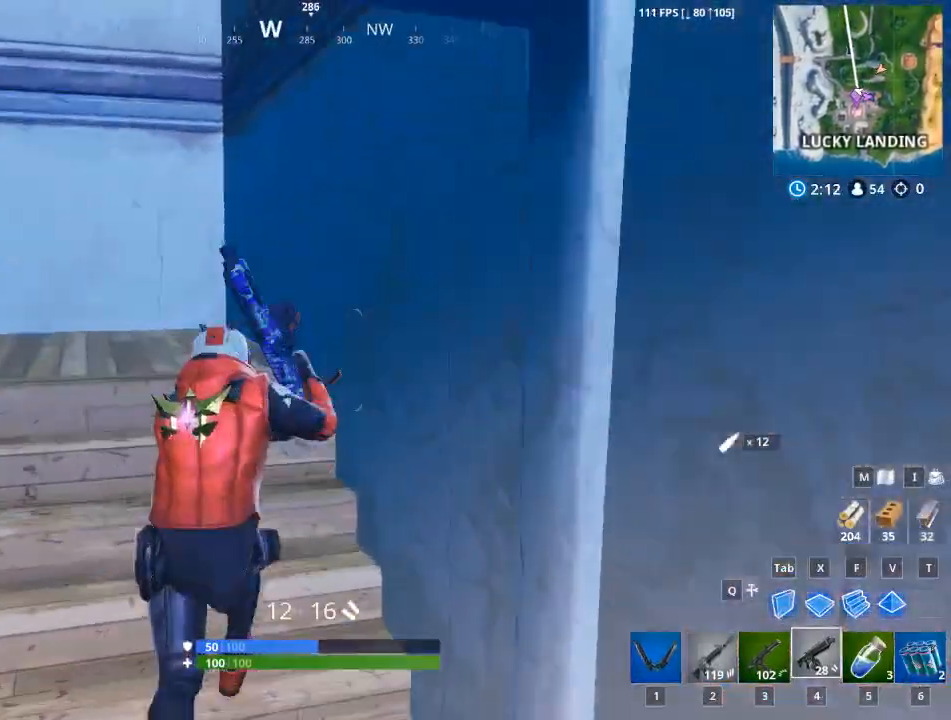
{"keys": ["2", "w"], "mouse": [], "mouse_move": "still", "events": [[83, "2", "down"], [133, "4", "up"], [284, "2", "up"], [284, "4", "down"], [417, "2", "down"], [467, "4", "up"]]}
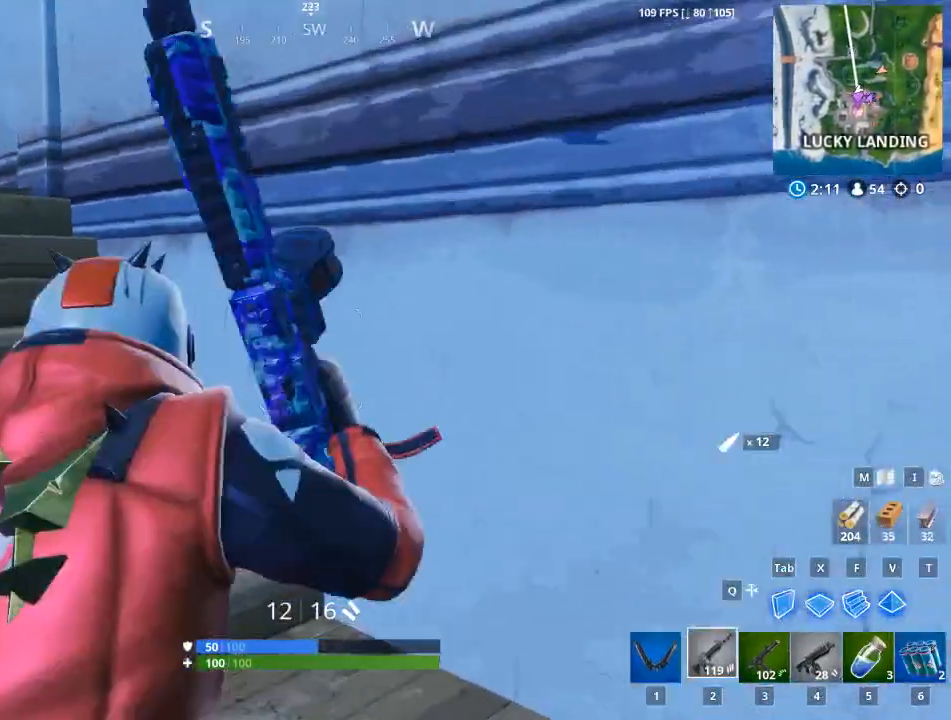
{"keys": ["1", "w"], "mouse": [], "mouse_move": "still", "events": [[100, "4", "down"], [150, "2", "up"], [250, "4", "up"], [483, "1", "down"]]}
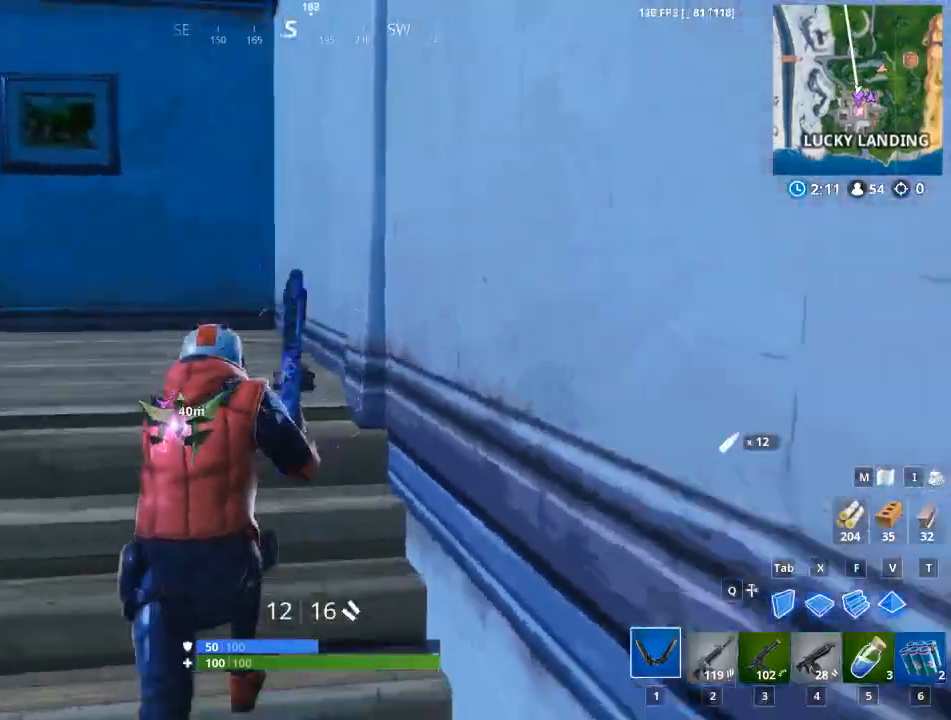
{"keys": ["w"], "mouse": [], "mouse_move": "down", "events": [[167, "1", "up"]]}
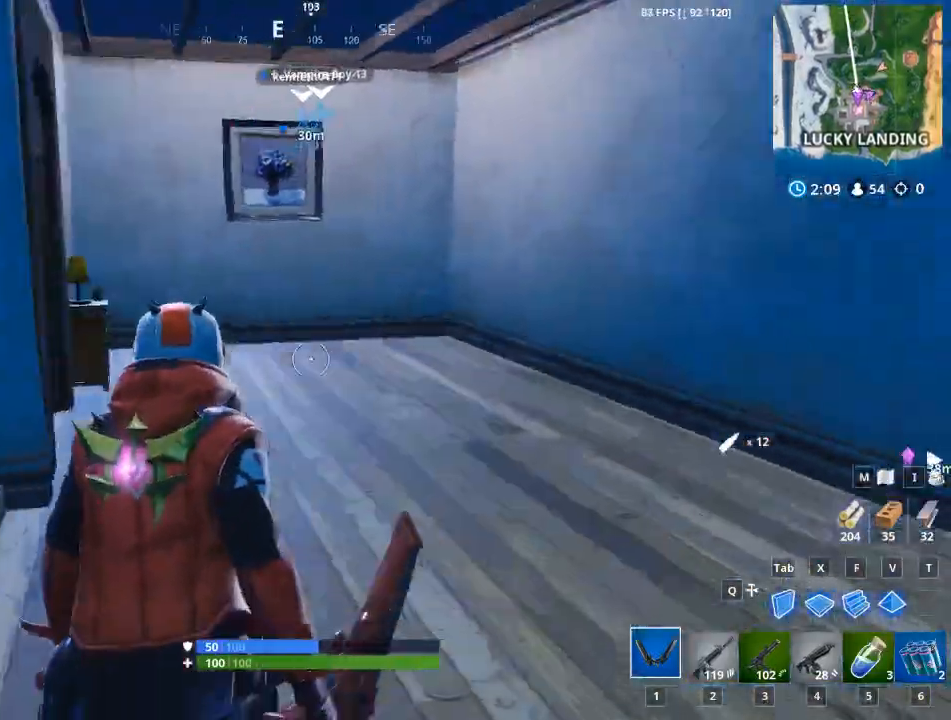
{"keys": ["a", "w"], "mouse": [], "mouse_move": "up", "events": [[183, "a", "down"]]}
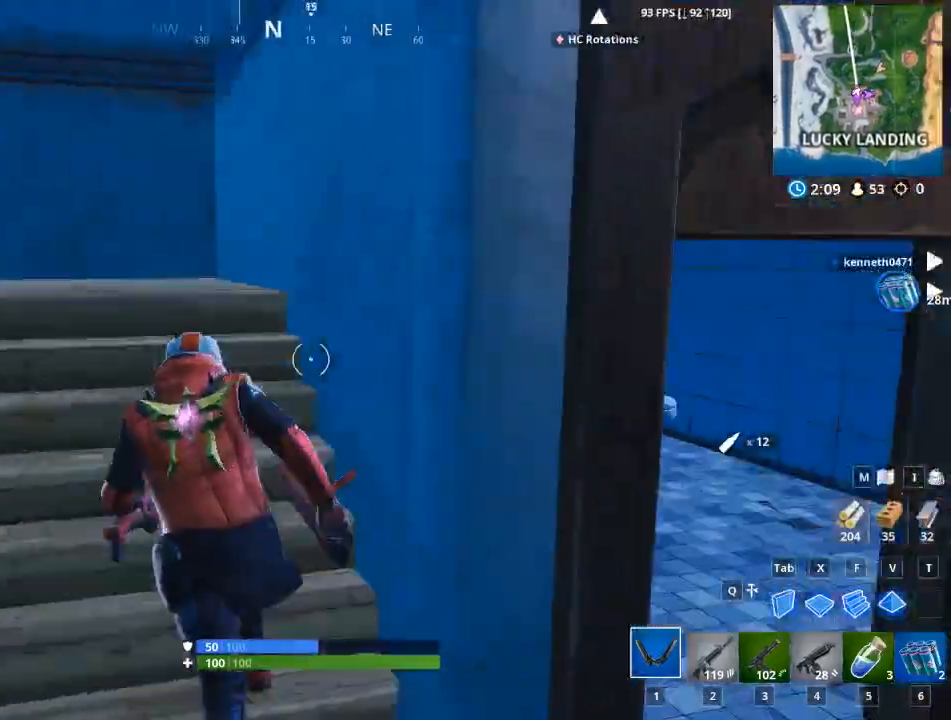
{"keys": ["a", "w"], "mouse": [], "mouse_move": "still", "events": []}
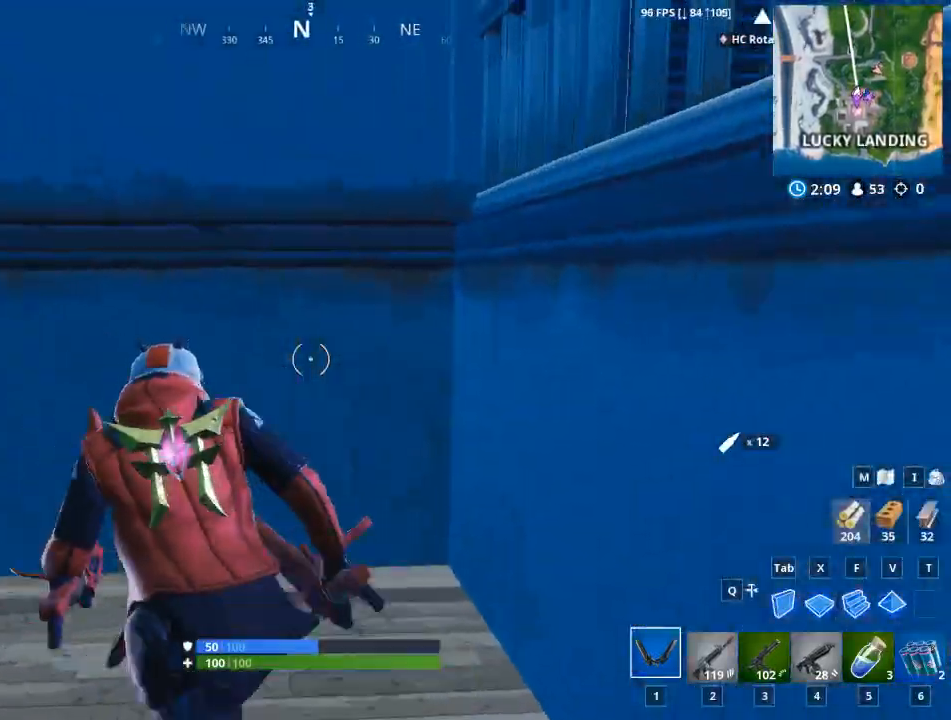
{"keys": ["a", "w"], "mouse": [], "mouse_move": "still", "events": []}
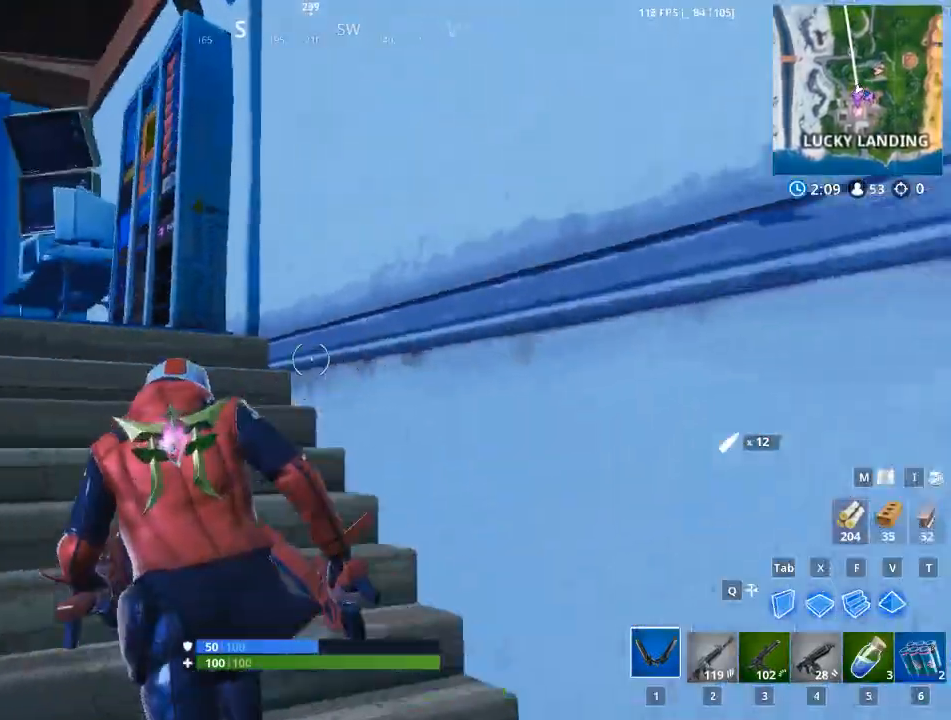
{"keys": ["w"], "mouse": [], "mouse_move": "down", "events": [[184, "a", "up"]]}
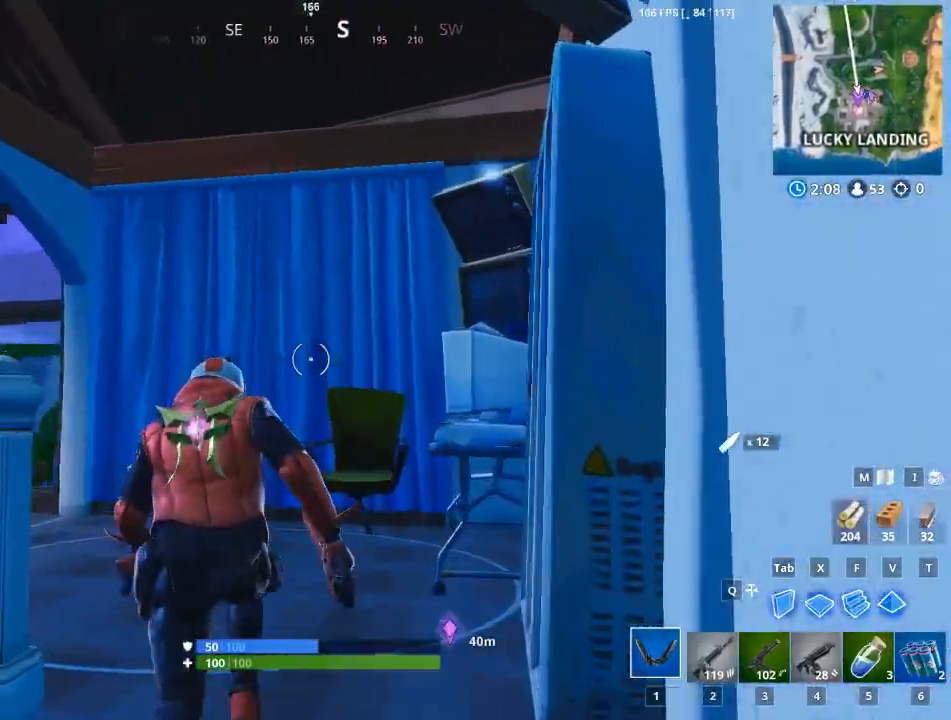
{"keys": ["w"], "mouse": [], "mouse_move": "down", "events": [[100, "a", "down"], [483, "a", "up"]]}
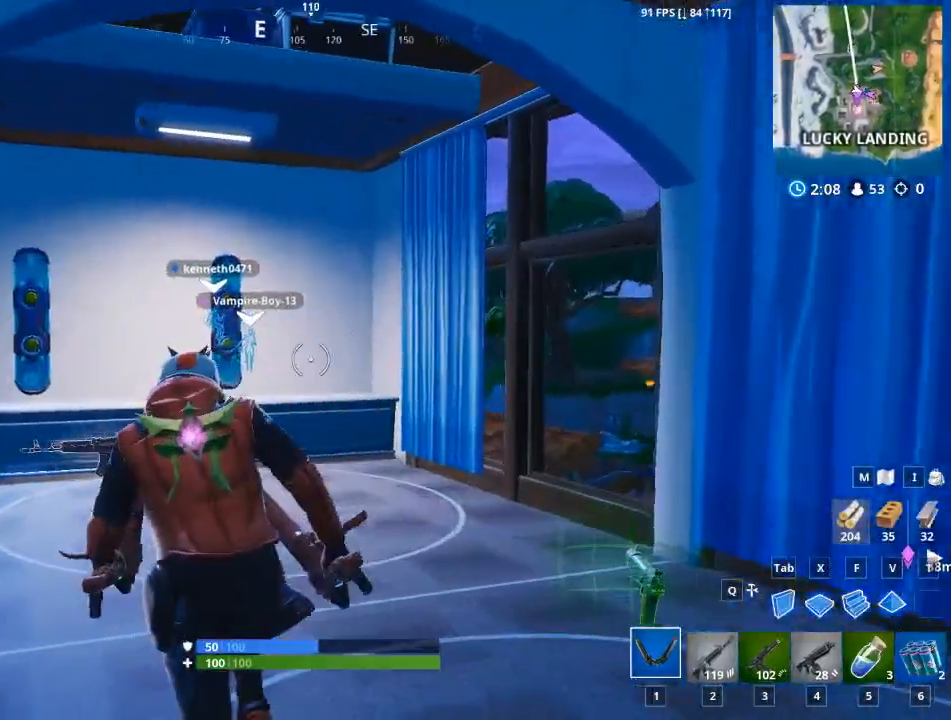
{"keys": ["w"], "mouse": [], "mouse_move": "still", "events": [[350, "d", "down"], [450, "d", "up"]]}
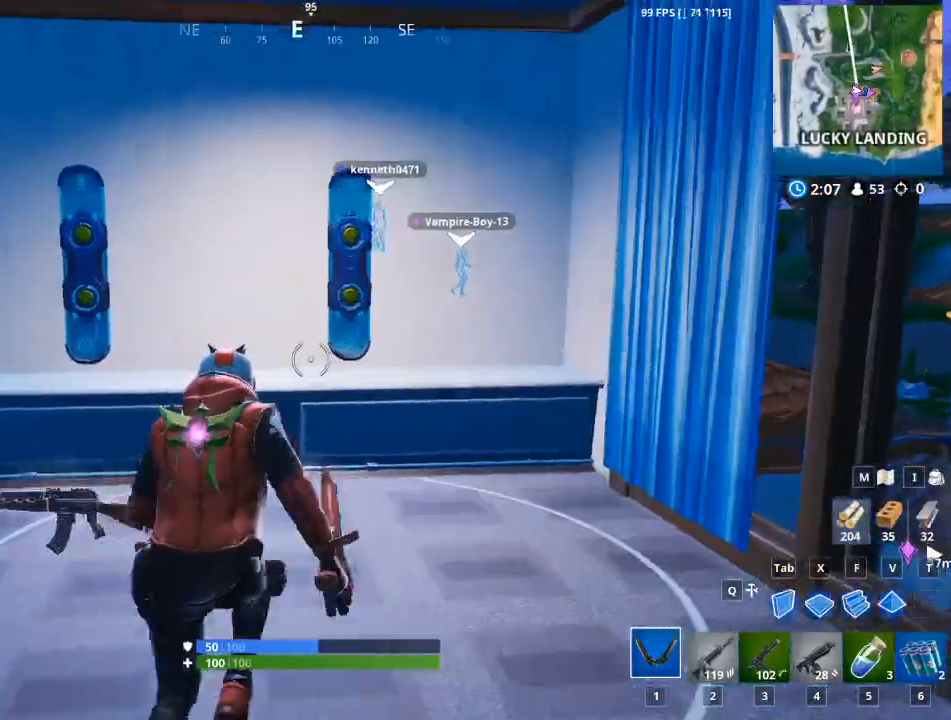
{"keys": ["a"], "mouse": ["left"], "mouse_move": "still", "events": [[33, "d", "down"], [133, "a", "down"], [133, "mouse_left", "down"], [183, "d", "up"], [233, "w", "up"]]}
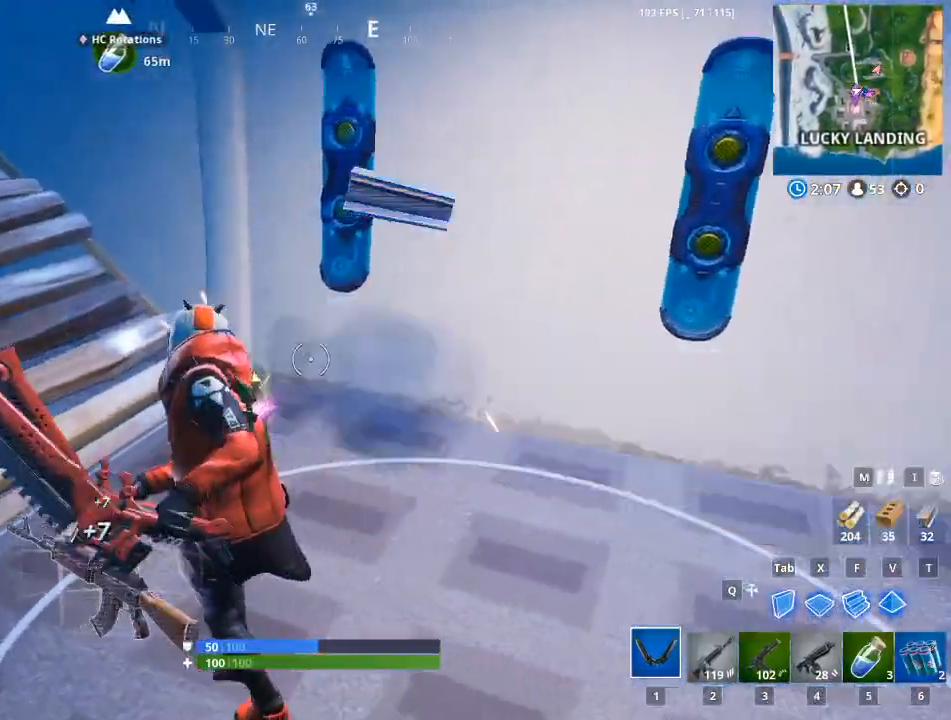
{"keys": ["a"], "mouse": [], "mouse_move": "right", "events": [[50, "mouse_left", "up"]]}
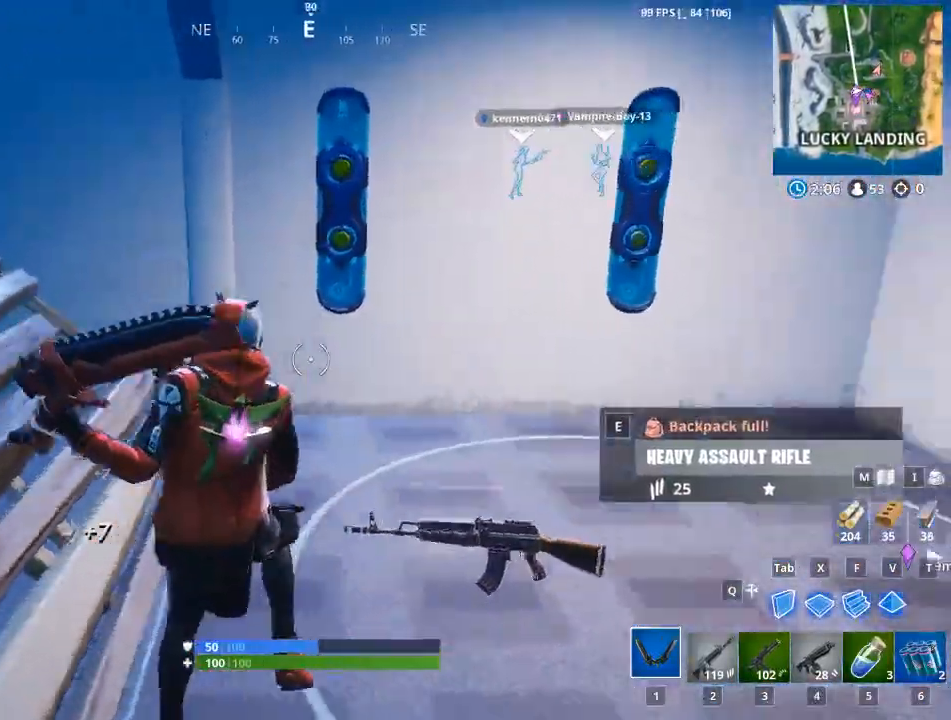
{"keys": [], "mouse": [], "mouse_move": "up-right", "events": [[16, "w", "down"], [216, "a", "up"], [500, "w", "up"]]}
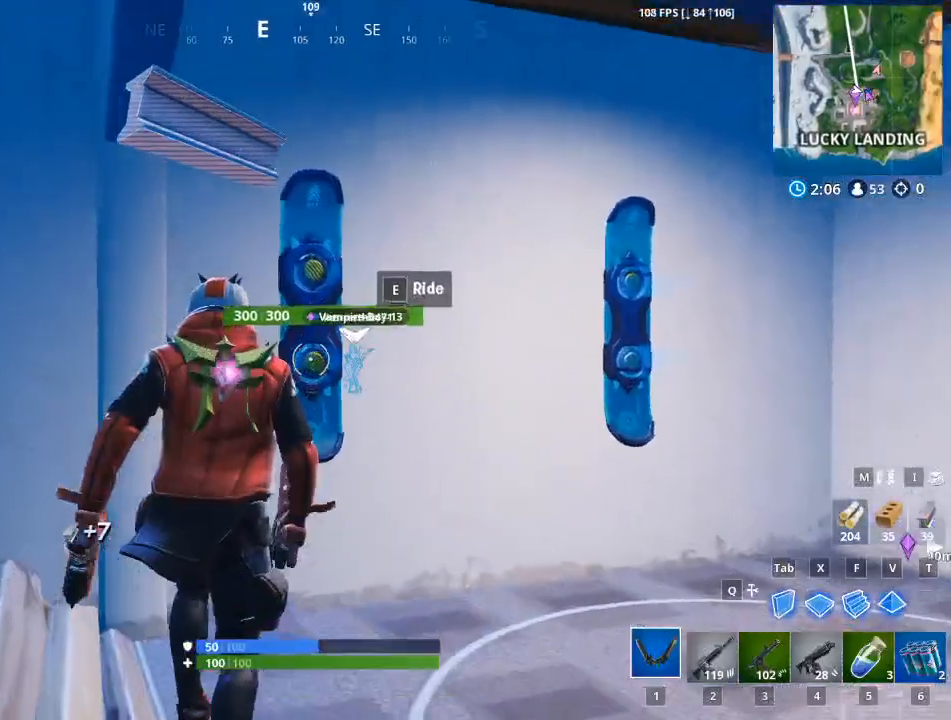
{"keys": ["a"], "mouse": [], "mouse_move": "down-right", "events": [[83, "e", "down"], [234, "e", "up"], [267, "a", "down"]]}
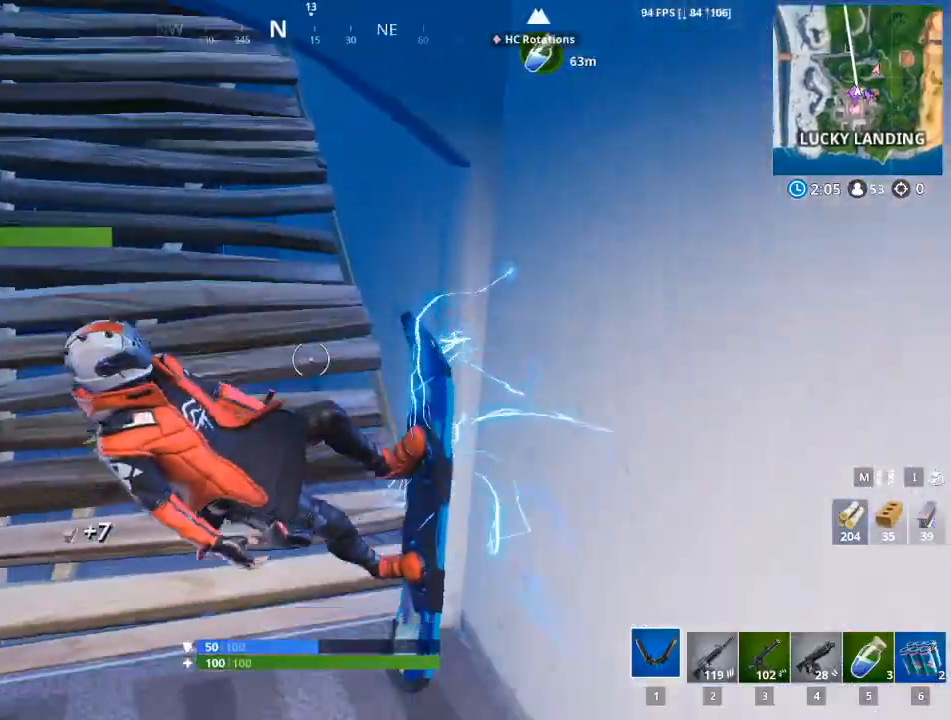
{"keys": ["d", "s"], "mouse": [], "mouse_move": "up", "events": [[233, "d", "down"], [233, "s", "down"], [333, "a", "up"]]}
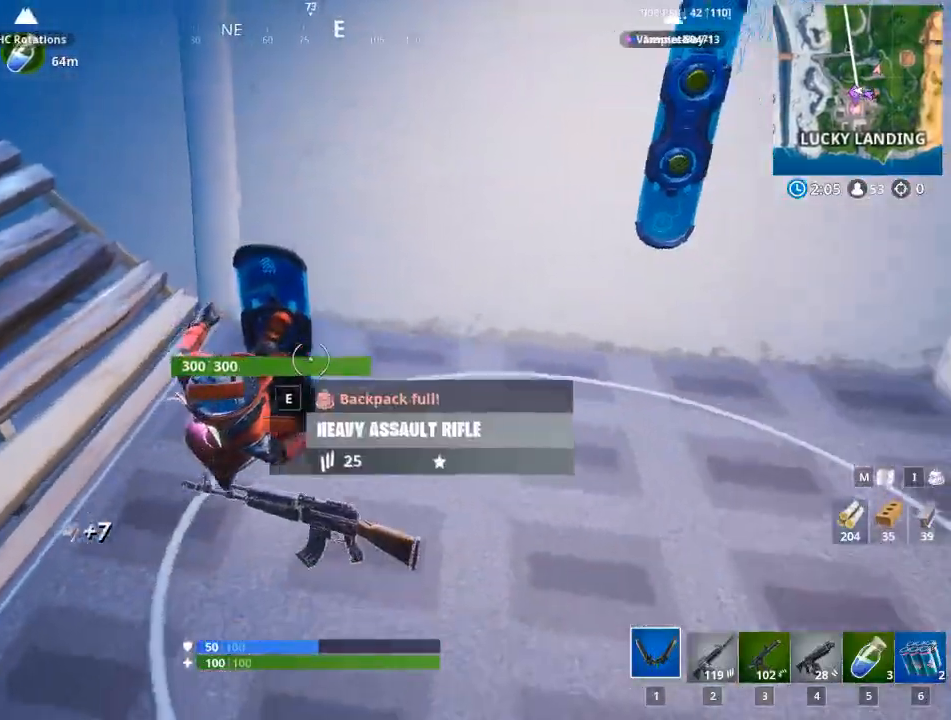
{"keys": [], "mouse": [], "mouse_move": "still", "events": [[450, "d", "up"], [450, "s", "up"]]}
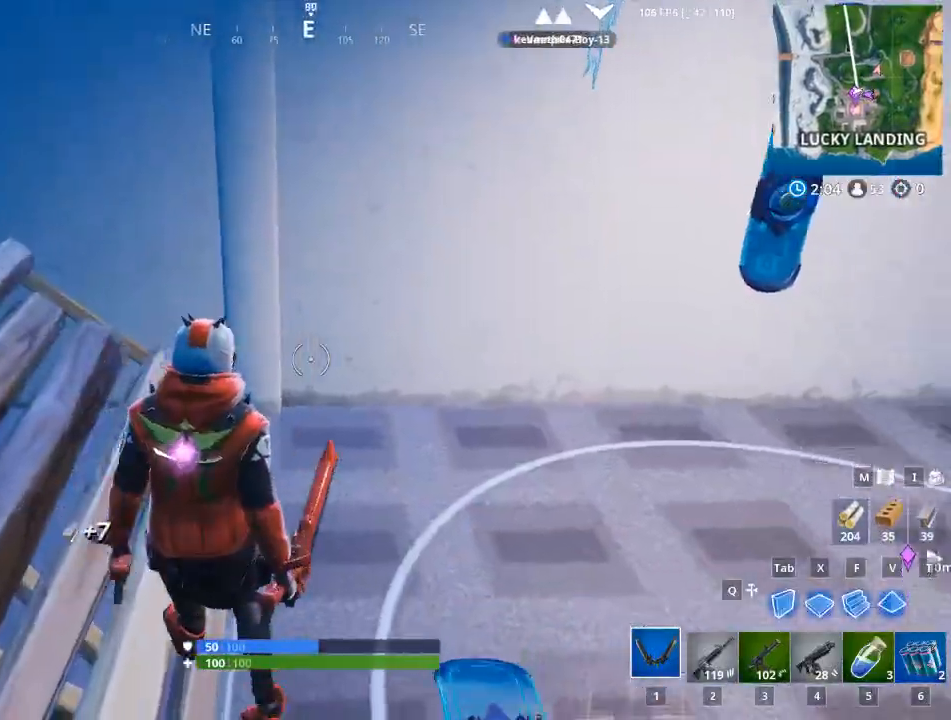
{"keys": [], "mouse": [], "mouse_move": "still", "events": []}
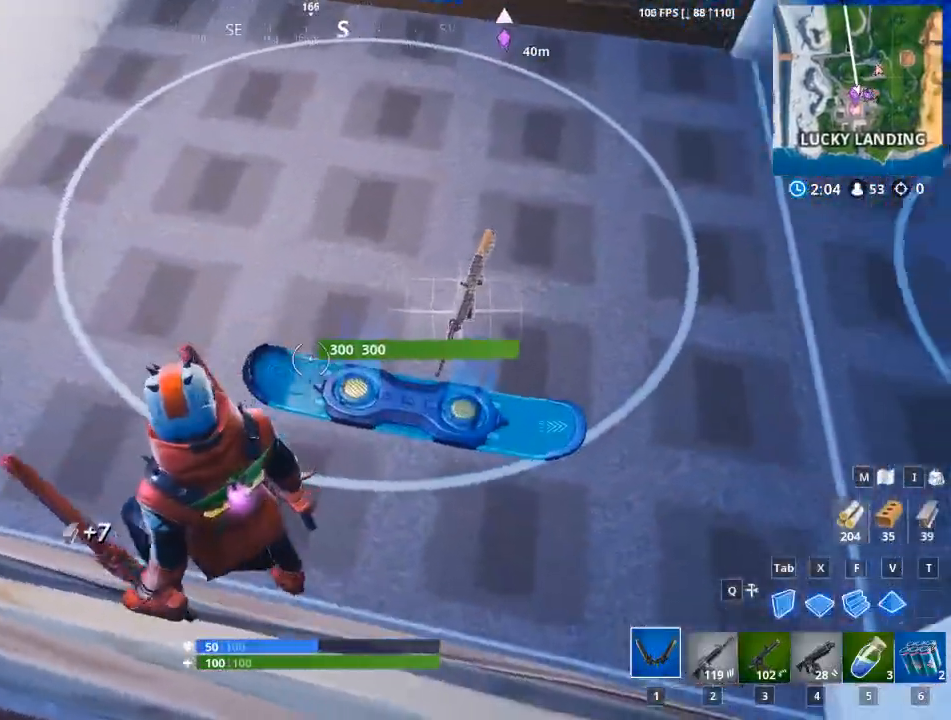
{"keys": [], "mouse": [], "mouse_move": "left", "events": [[284, "e", "down"], [417, "e", "up"]]}
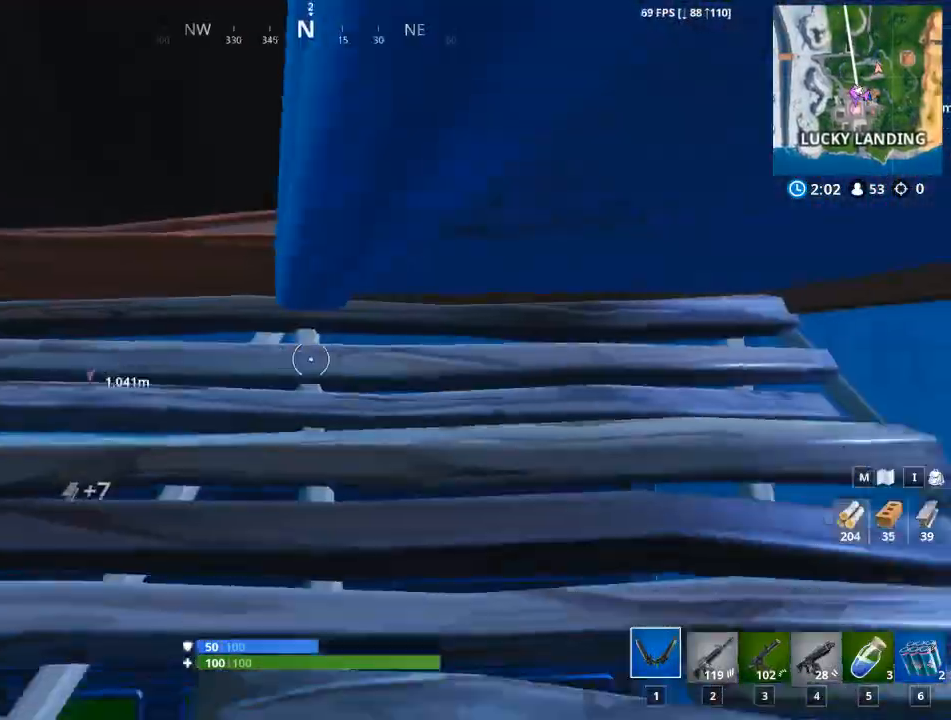
{"keys": [], "mouse": [], "mouse_move": "still", "events": [[166, "w", "down"], [400, "w", "up"]]}
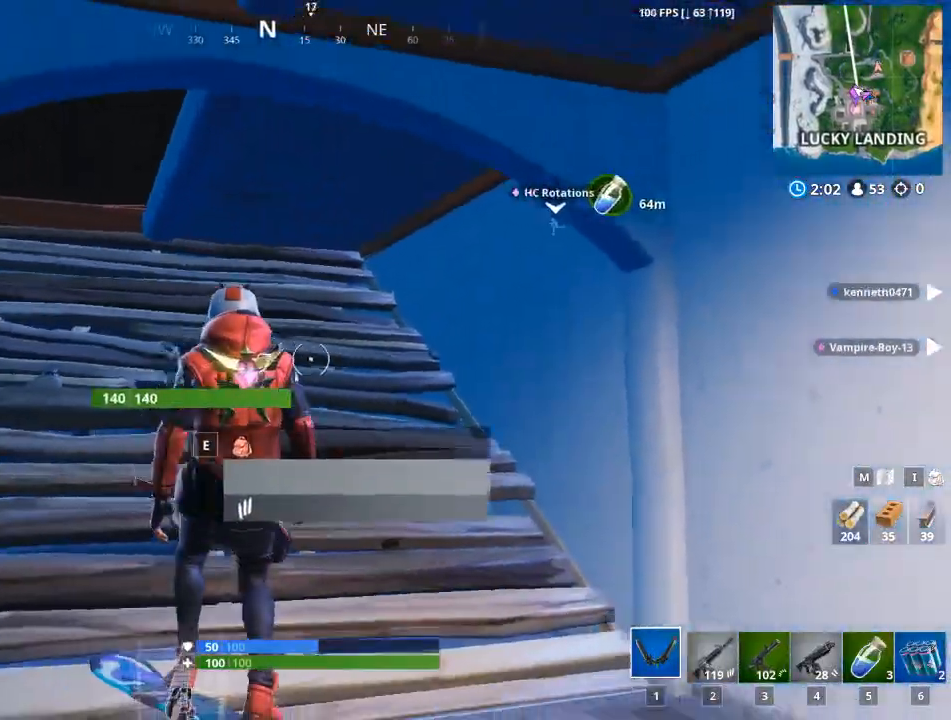
{"keys": ["d", "w"], "mouse": [], "mouse_move": "down", "events": [[367, "d", "down"], [501, "w", "down"]]}
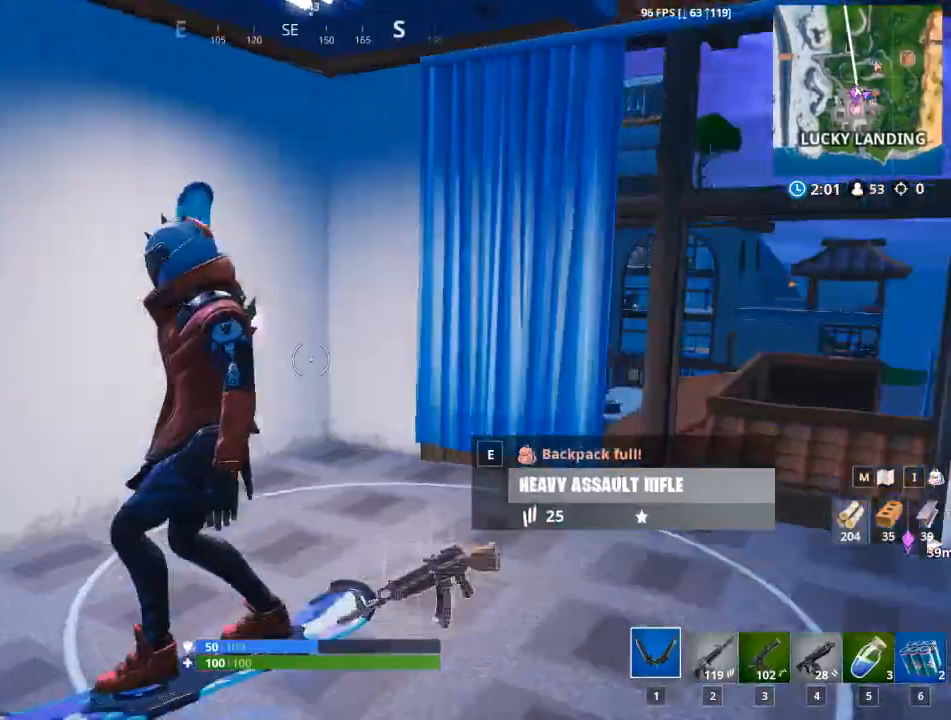
{"keys": ["d", "w"], "mouse": [], "mouse_move": "still", "events": []}
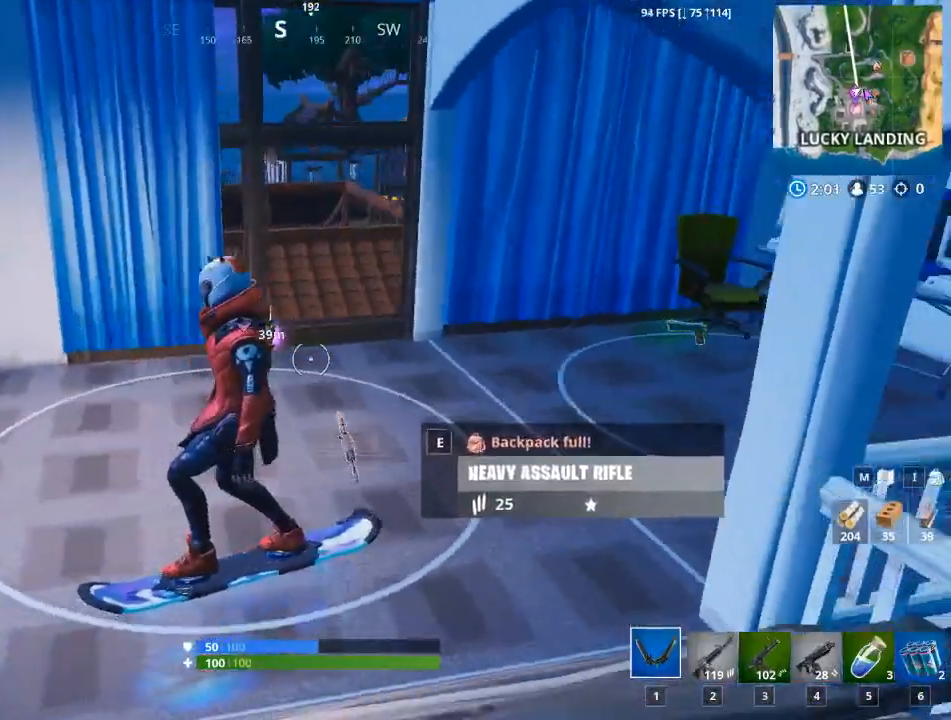
{"keys": ["d"], "mouse": [], "mouse_move": "still", "events": [[434, "w", "up"]]}
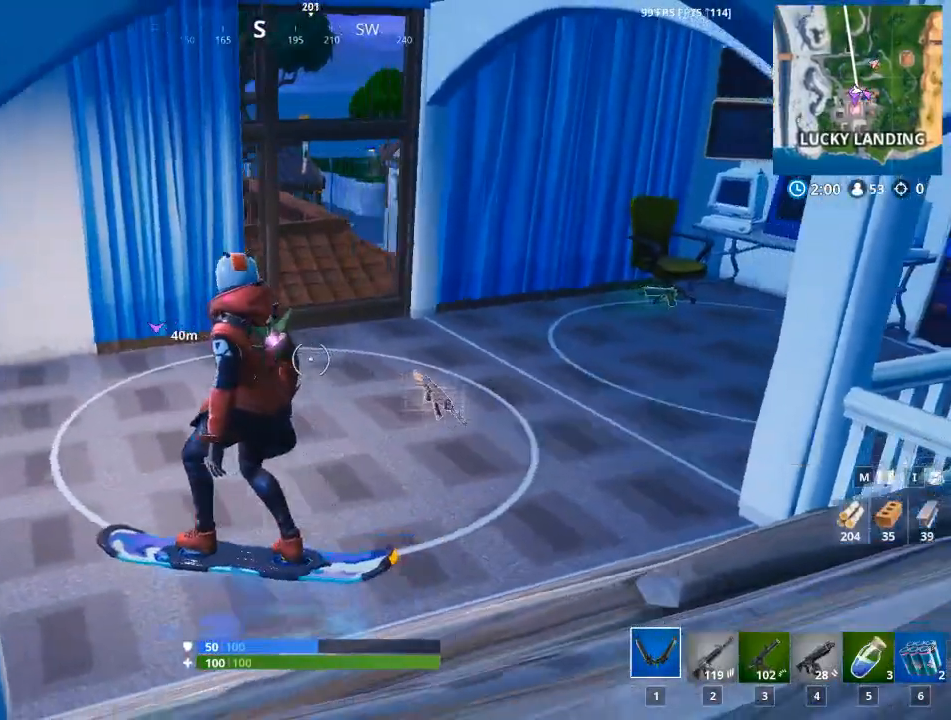
{"keys": ["d", "w"], "mouse": [], "mouse_move": "down", "events": [[500, "w", "down"]]}
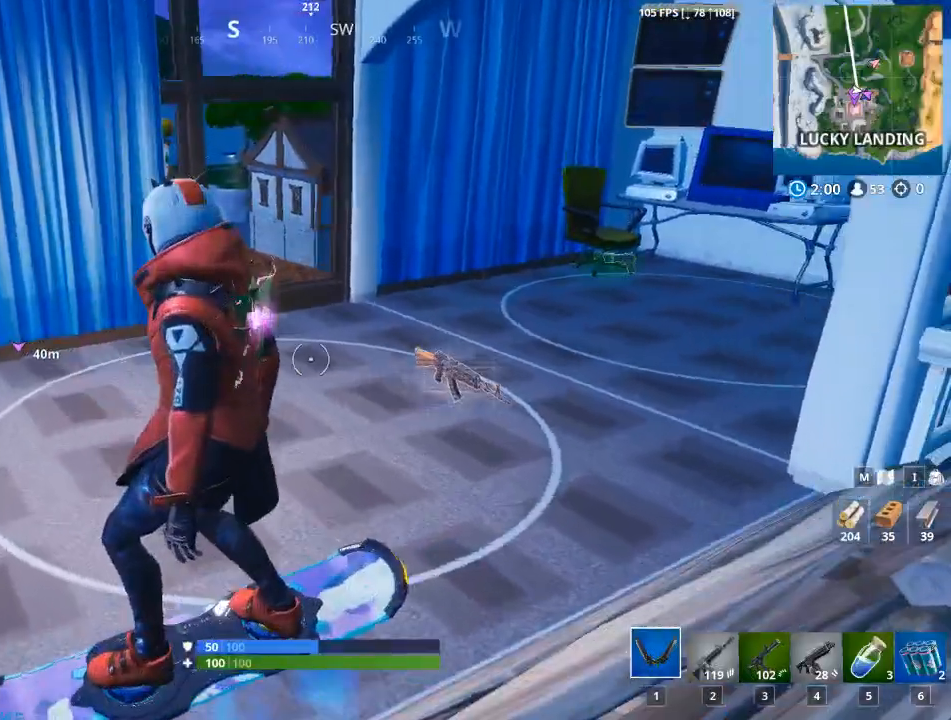
{"keys": ["d", "w"], "mouse": [], "mouse_move": "still", "events": []}
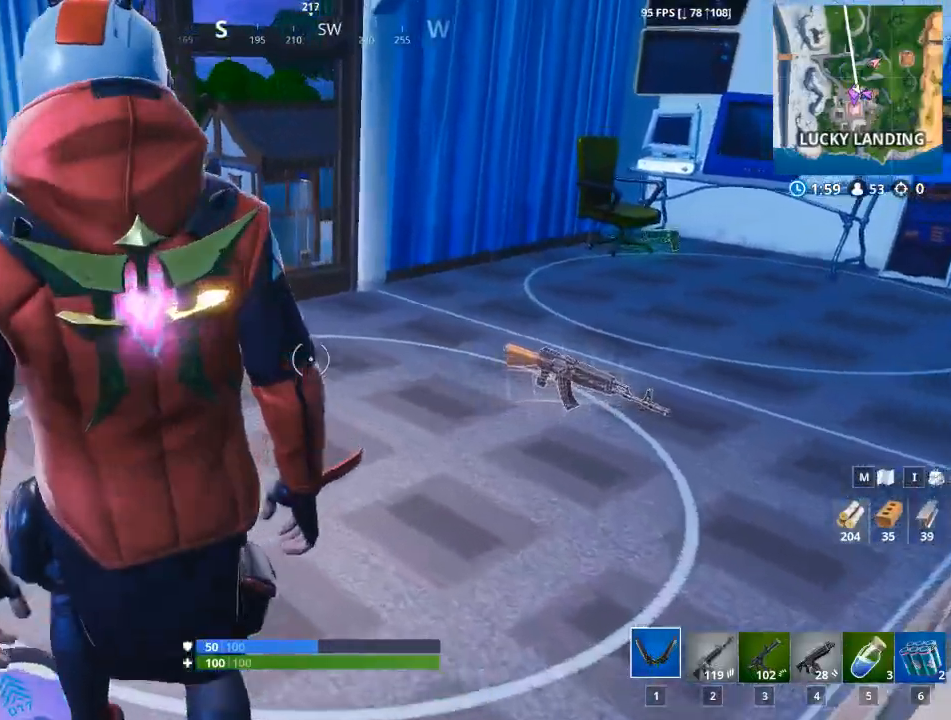
{"keys": ["d"], "mouse": [], "mouse_move": "still", "events": [[150, "w", "up"]]}
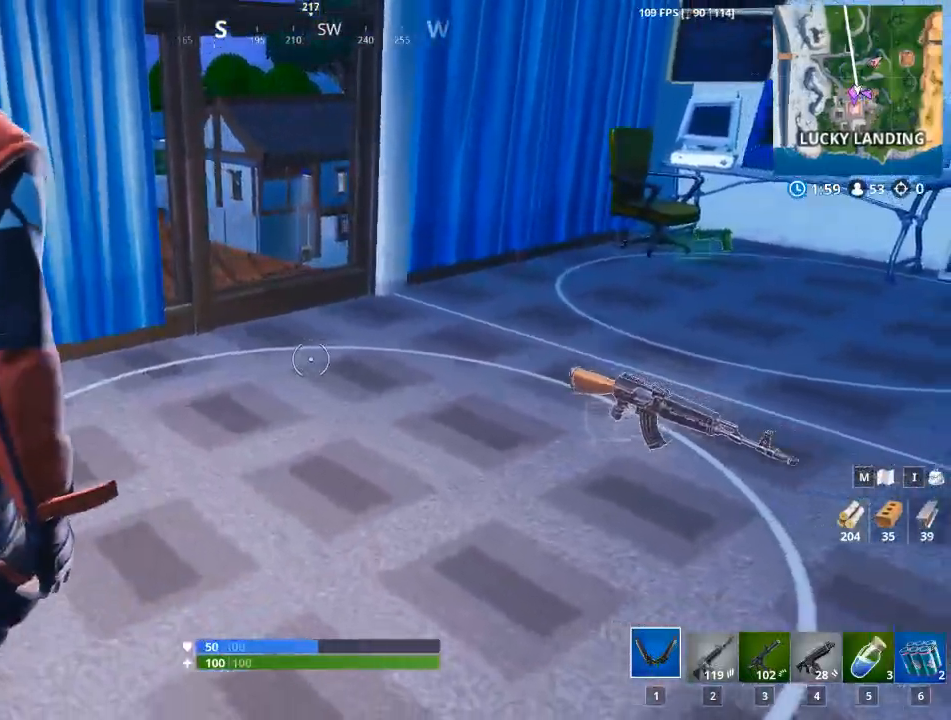
{"keys": ["d", "w"], "mouse": [], "mouse_move": "still", "events": [[117, "w", "down"], [167, "d", "up"], [501, "d", "down"]]}
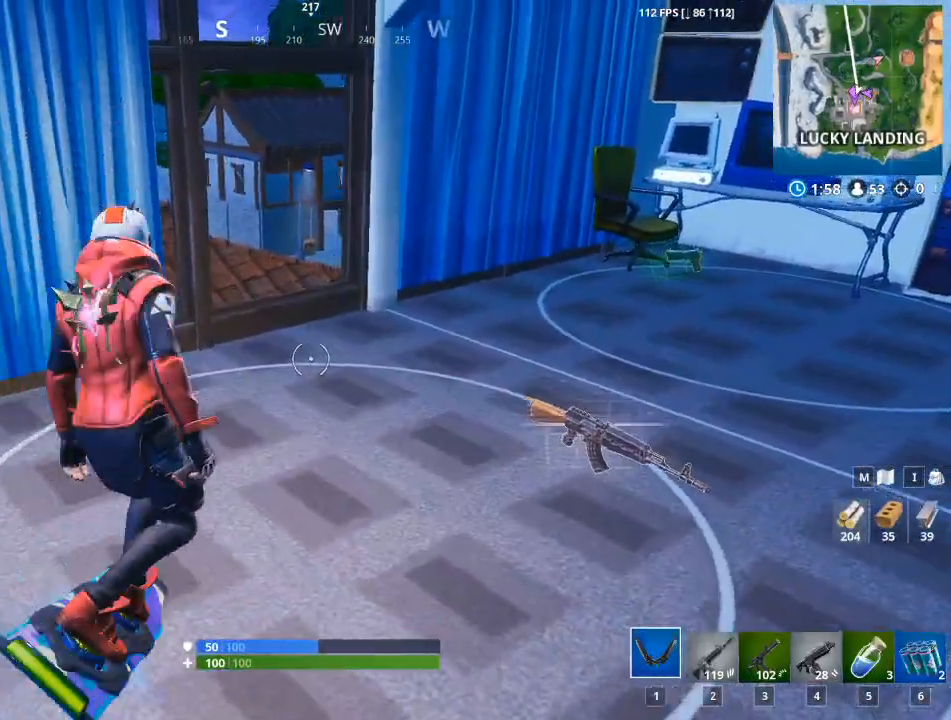
{"keys": [], "mouse": [], "mouse_move": "still", "events": [[283, "w", "up"], [383, "d", "up"], [383, "w", "down"], [417, "w", "up"]]}
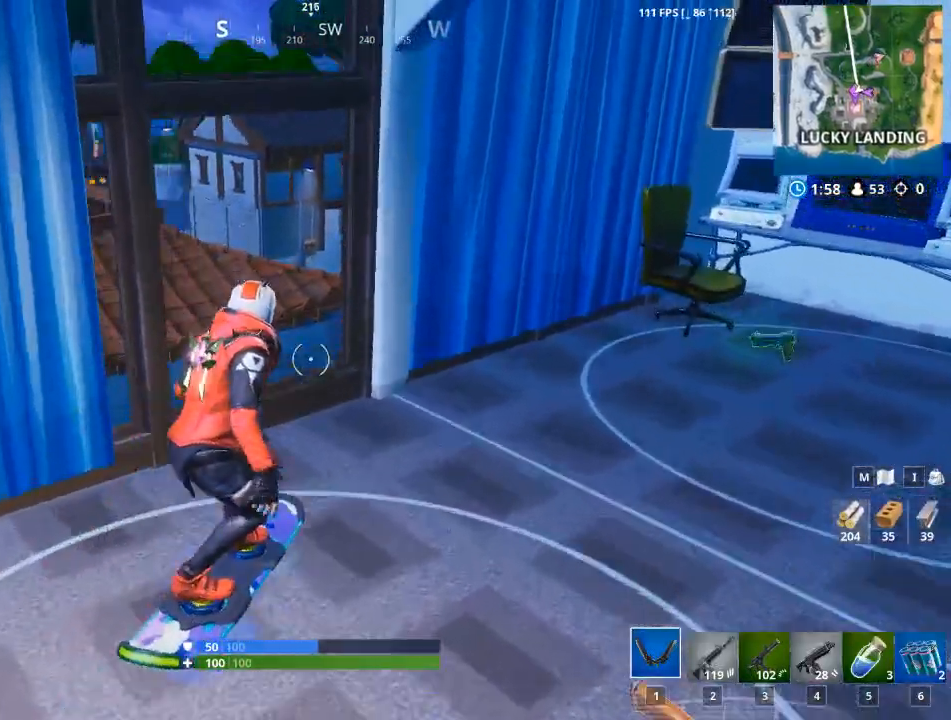
{"keys": ["a"], "mouse": [], "mouse_move": "left", "events": [[67, "w", "down"], [150, "a", "down"], [484, "w", "up"]]}
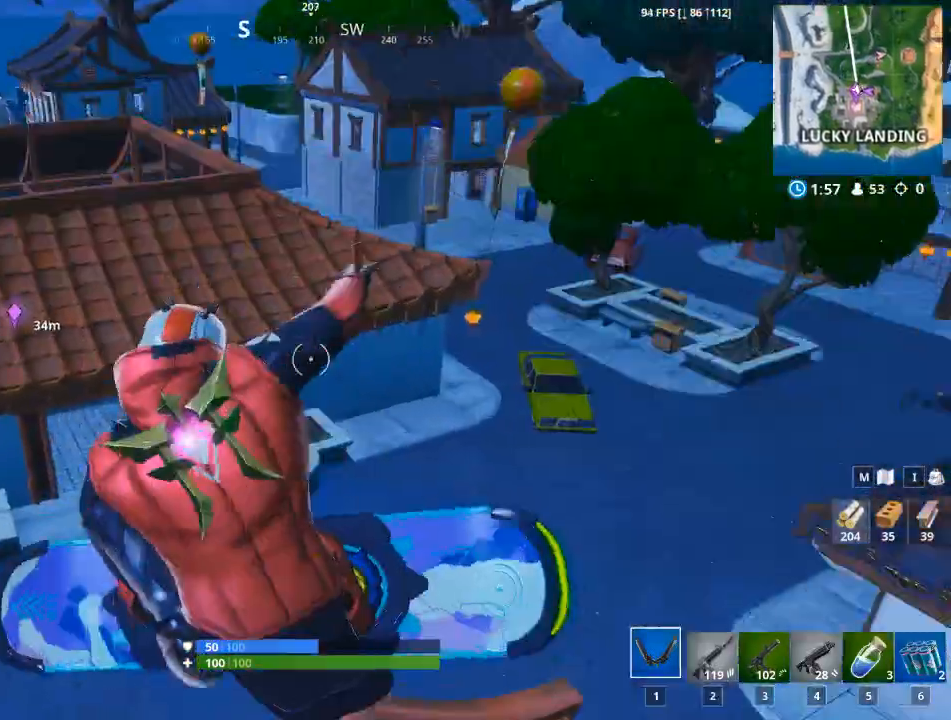
{"keys": [], "mouse": [], "mouse_move": "still", "events": [[266, "a", "up"]]}
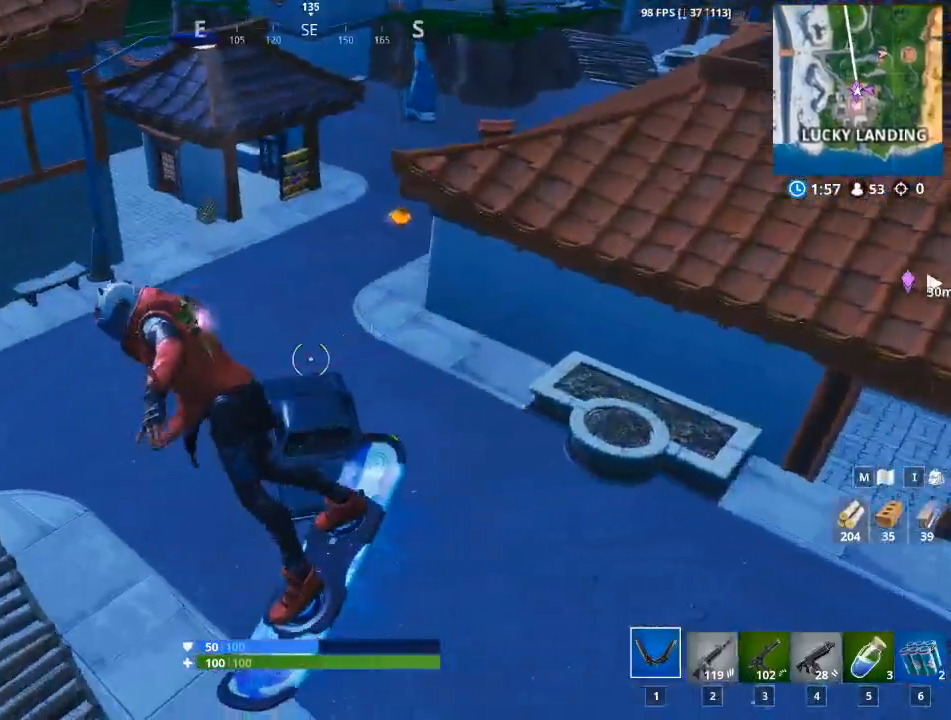
{"keys": ["d"], "mouse": [], "mouse_move": "still", "events": [[133, "d", "down"]]}